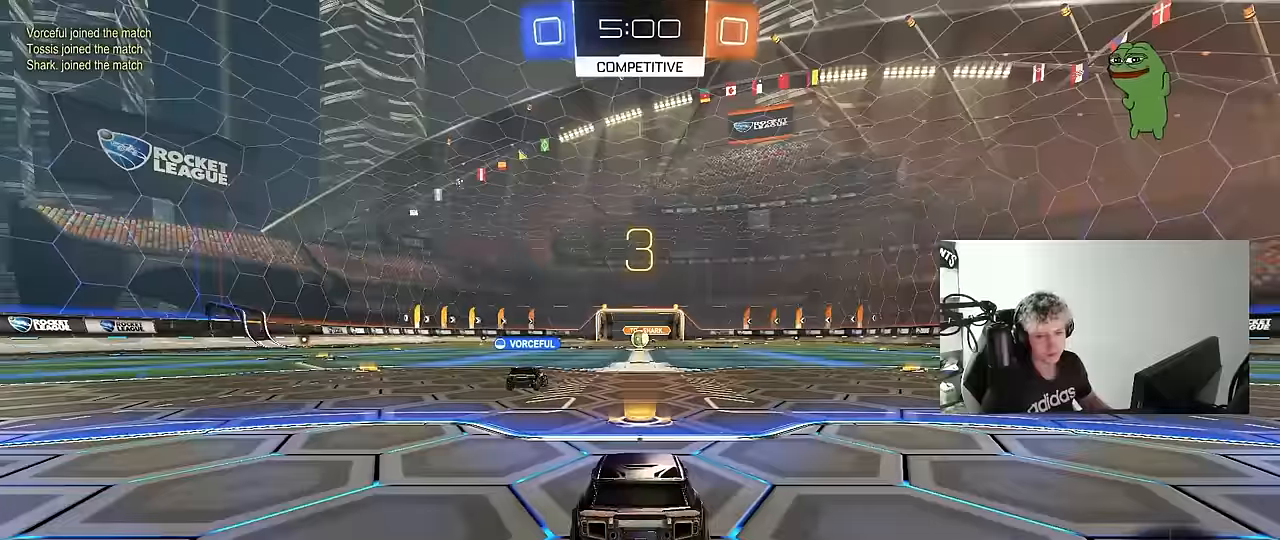
Gameplay with keyboard and mouse; each line is a JSON object with the keys and mouse buttons held at the frame after it. "events" lists presses ("down") and releases ("up") of "1", "2", "3", "4", "5", "a", "alt", "c", "caps_lock", "ctrl", "d", "e", "f", "g", "q", "r", "s", "shift", "space", "t", "tab", "v", "w", "x", "z", "mouse_left", "mouse_wheel" and "mouse_right" between this image and that frame as [ms after this image, input, new state], when the widget could be followed in between. "mouse_left", "mouse_wheel", "mouse_right" = the "left", "wheel", "right" buttons of the "mouse" list. No other keys are recorded. "wheel" means that the mouse wheel is clicked or scrolled. "mouse_move" is the direction in which the mouse moves at that frame (one of eight, or "still"), when it could be read.
{"keys": [], "mouse": ["wheel"], "mouse_move": "still", "events": [[184, "mouse_wheel", "down"], [317, "mouse_wheel", "up"], [417, "mouse_wheel", "down"]]}
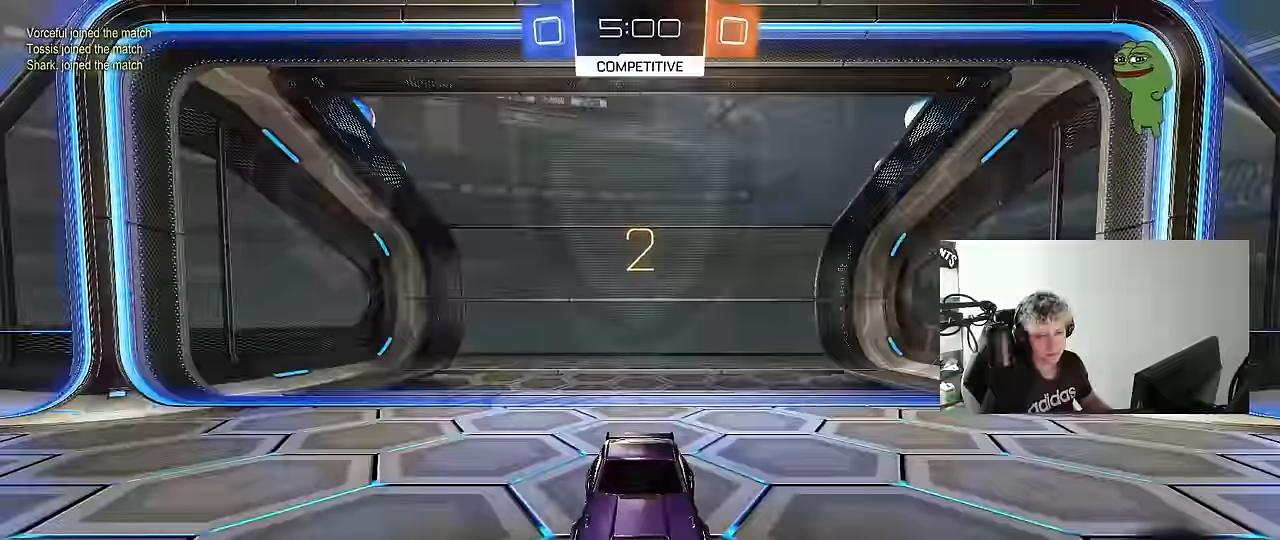
{"keys": [], "mouse": [], "mouse_move": "still", "events": [[50, "mouse_wheel", "up"], [384, "mouse_wheel", "down"], [467, "mouse_wheel", "up"]]}
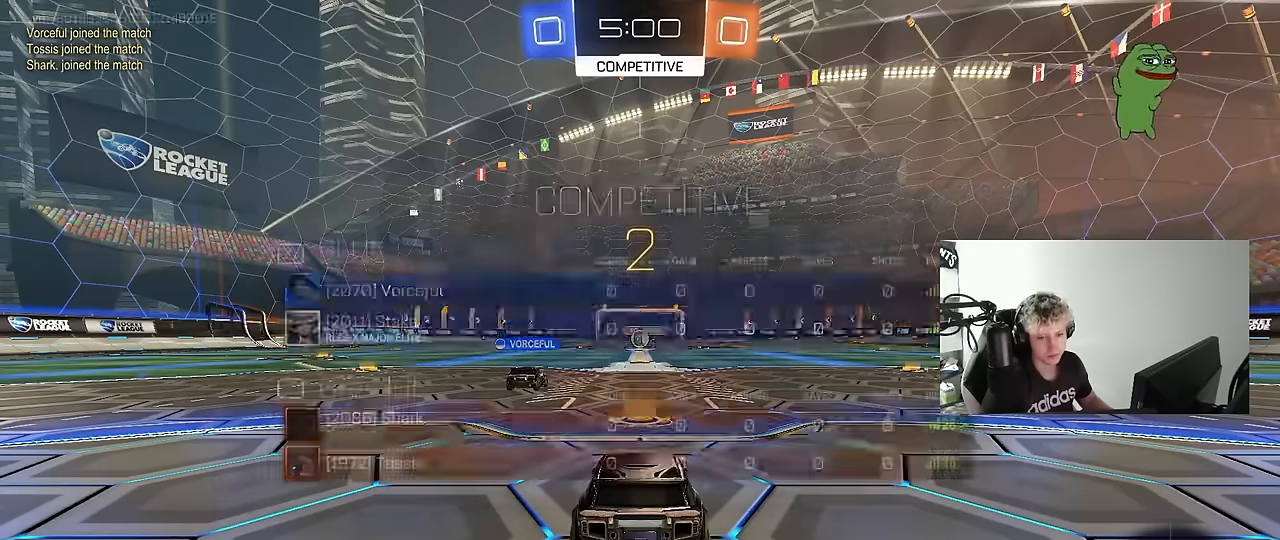
{"keys": ["w"], "mouse": [], "mouse_move": "right", "events": [[17, "tab", "down"], [67, "w", "down"], [484, "tab", "up"]]}
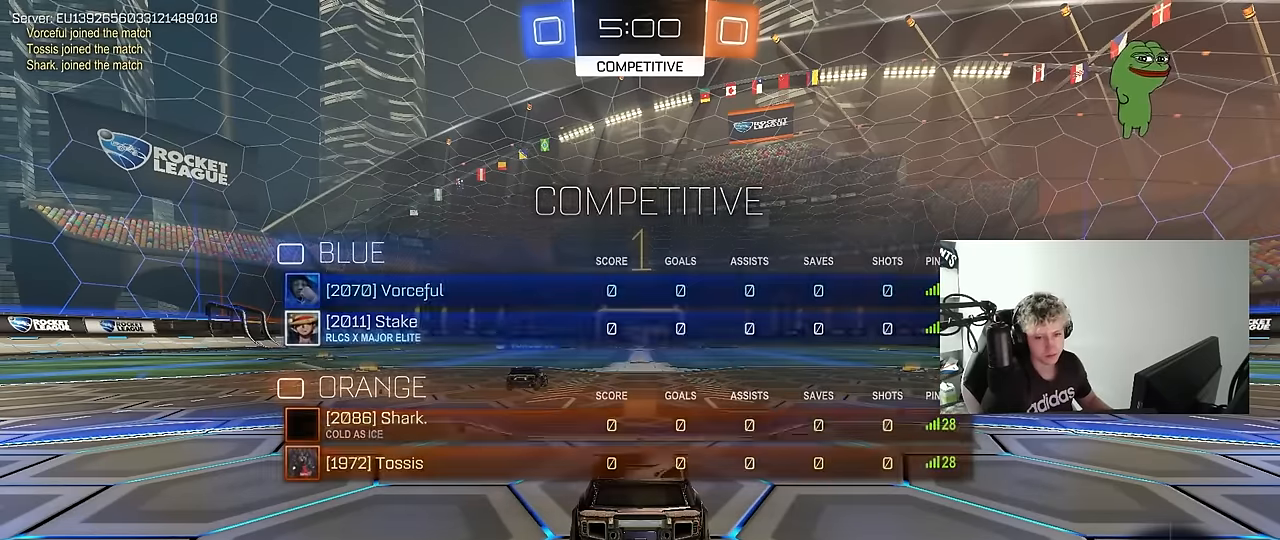
{"keys": ["w"], "mouse": [], "mouse_move": "right", "events": []}
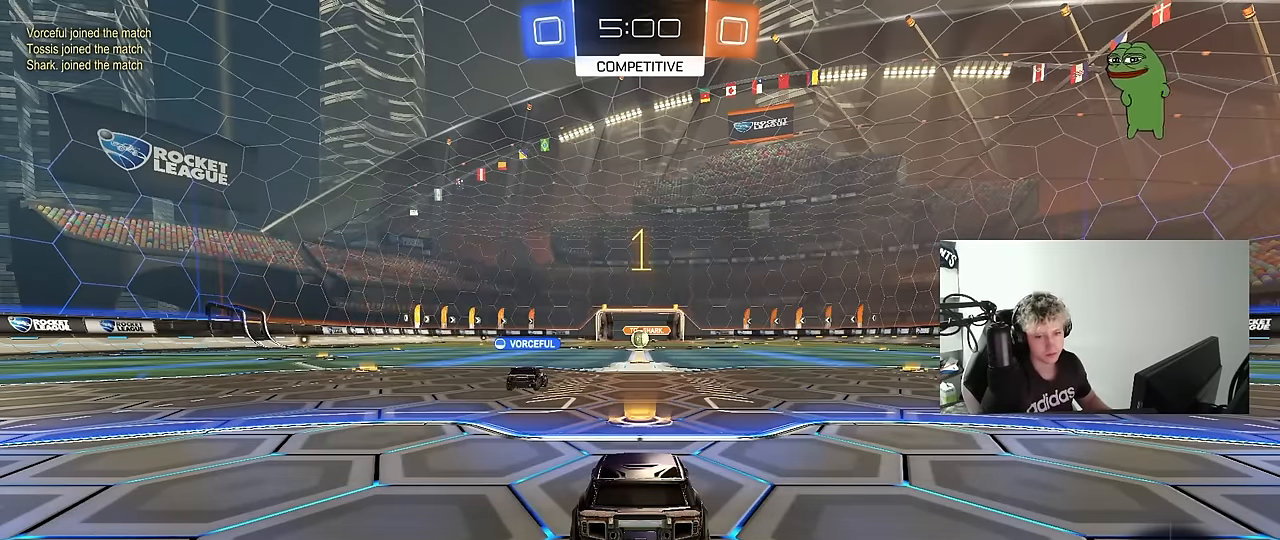
{"keys": ["d", "w"], "mouse": ["left"], "mouse_move": "still", "events": [[100, "mouse_left", "down"], [434, "d", "down"]]}
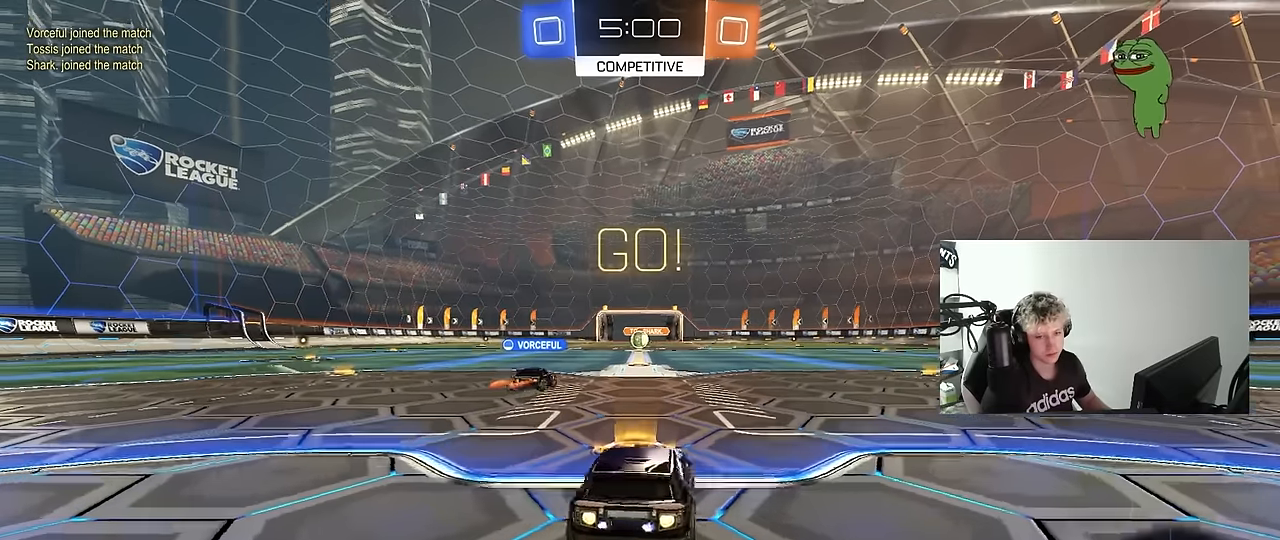
{"keys": ["a", "s", "shift"], "mouse": [], "mouse_move": "still", "events": [[17, "mouse_right", "down"], [67, "a", "down"], [67, "d", "up"], [67, "shift", "down"], [117, "mouse_right", "up"], [167, "mouse_right", "down"], [167, "s", "down"], [167, "w", "up"], [300, "mouse_left", "up"], [350, "mouse_right", "up"]]}
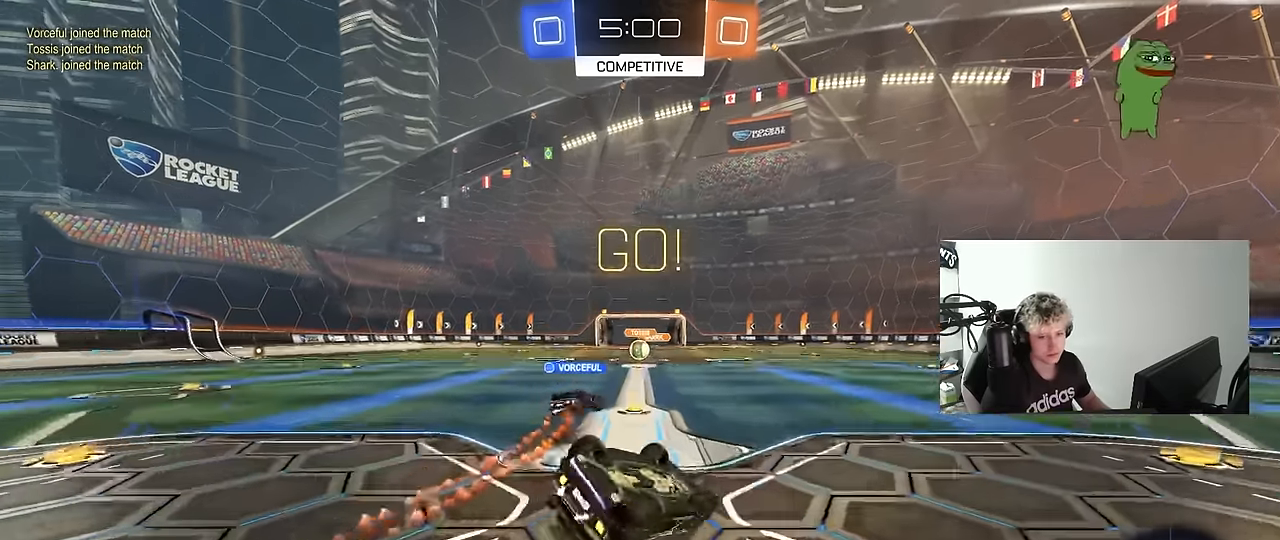
{"keys": [], "mouse": [], "mouse_move": "still", "events": [[84, "s", "up"], [184, "s", "down"], [417, "s", "up"], [417, "shift", "up"], [500, "a", "up"]]}
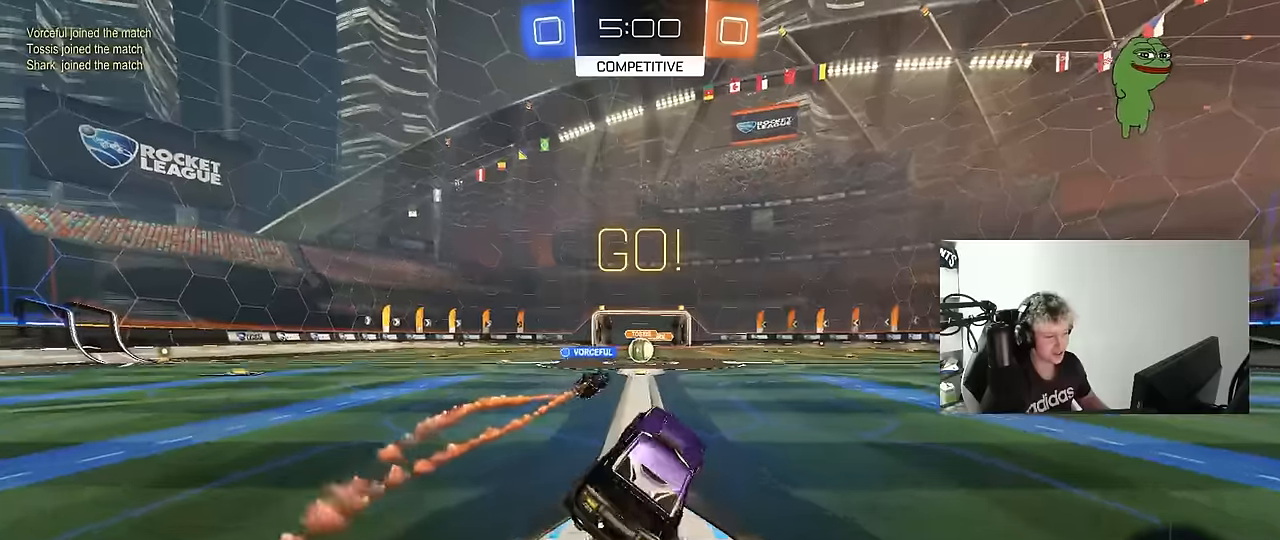
{"keys": ["w"], "mouse": [], "mouse_move": "still", "events": [[200, "a", "down"], [200, "w", "down"], [283, "a", "up"]]}
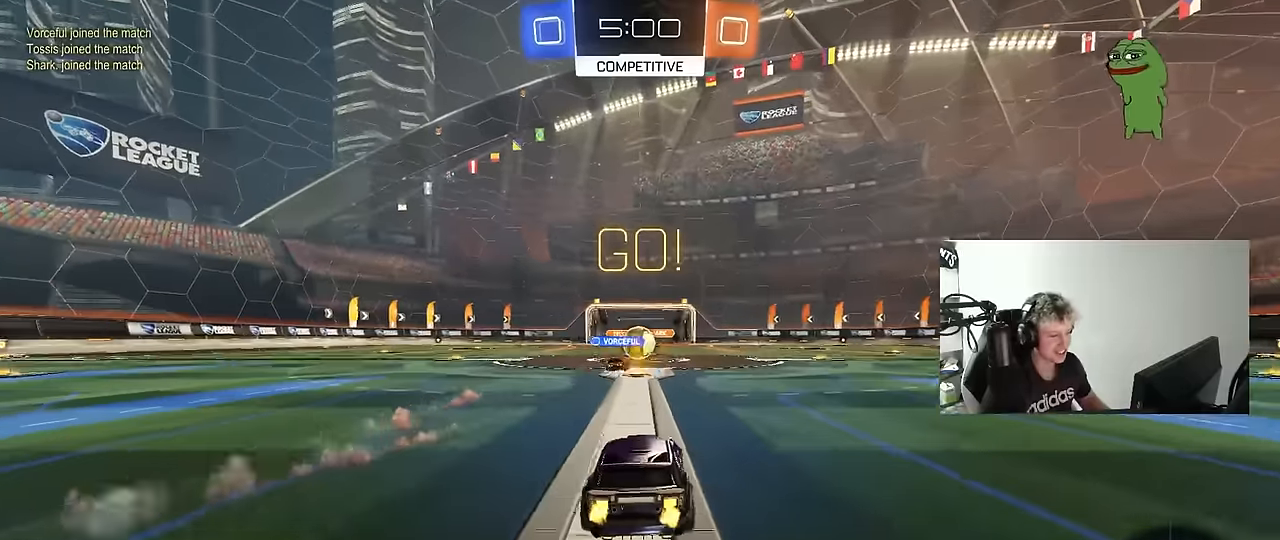
{"keys": ["w"], "mouse": [], "mouse_move": "still", "events": [[300, "d", "down"], [350, "d", "up"]]}
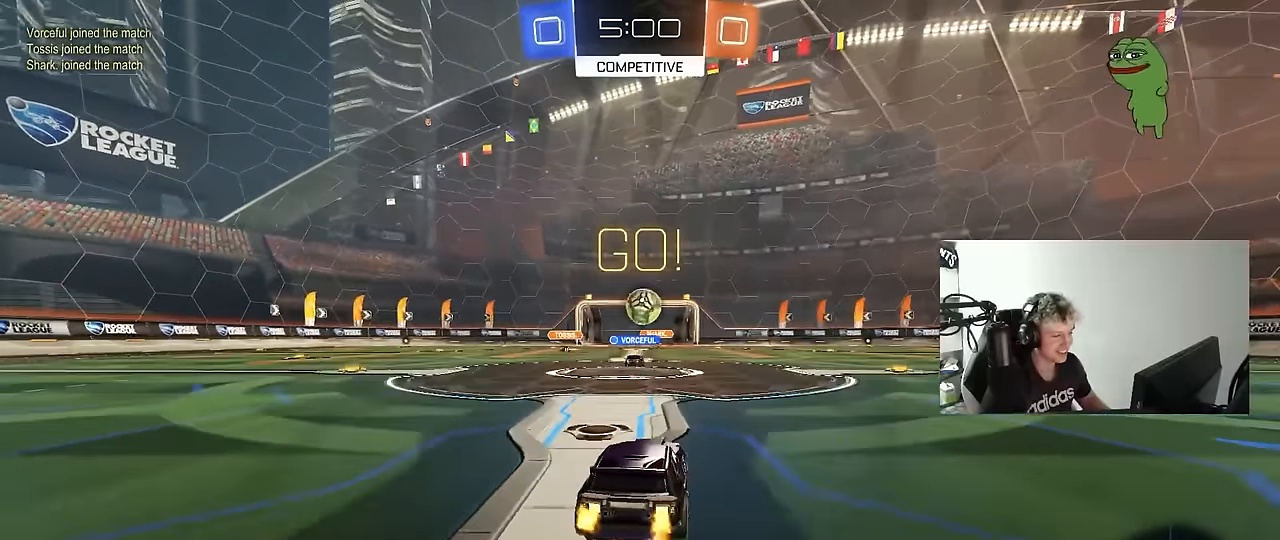
{"keys": ["d", "w"], "mouse": [], "mouse_move": "still", "events": [[33, "d", "down"], [266, "d", "up"], [416, "d", "down"]]}
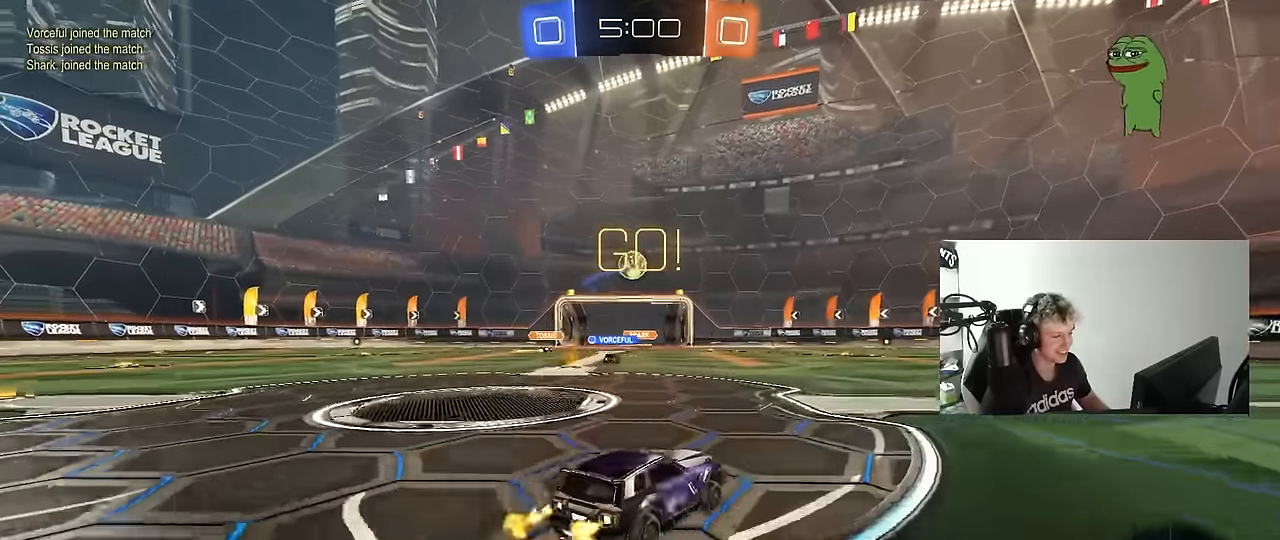
{"keys": ["w"], "mouse": [], "mouse_move": "still", "events": [[100, "d", "up"], [333, "a", "down"], [483, "a", "up"]]}
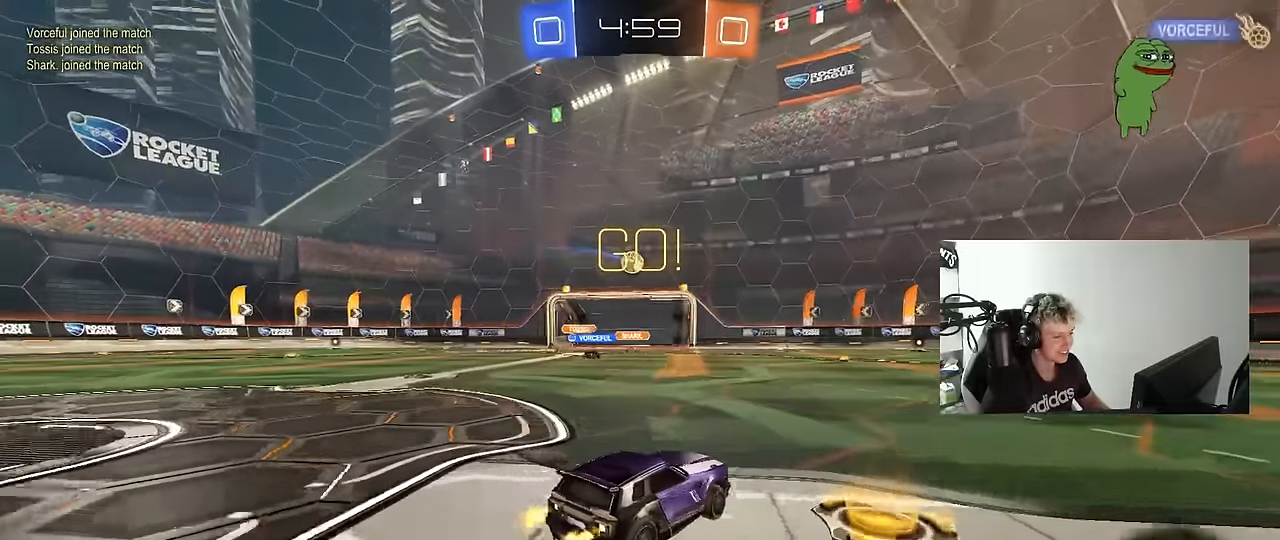
{"keys": ["a", "w"], "mouse": [], "mouse_move": "still", "events": [[400, "a", "down"]]}
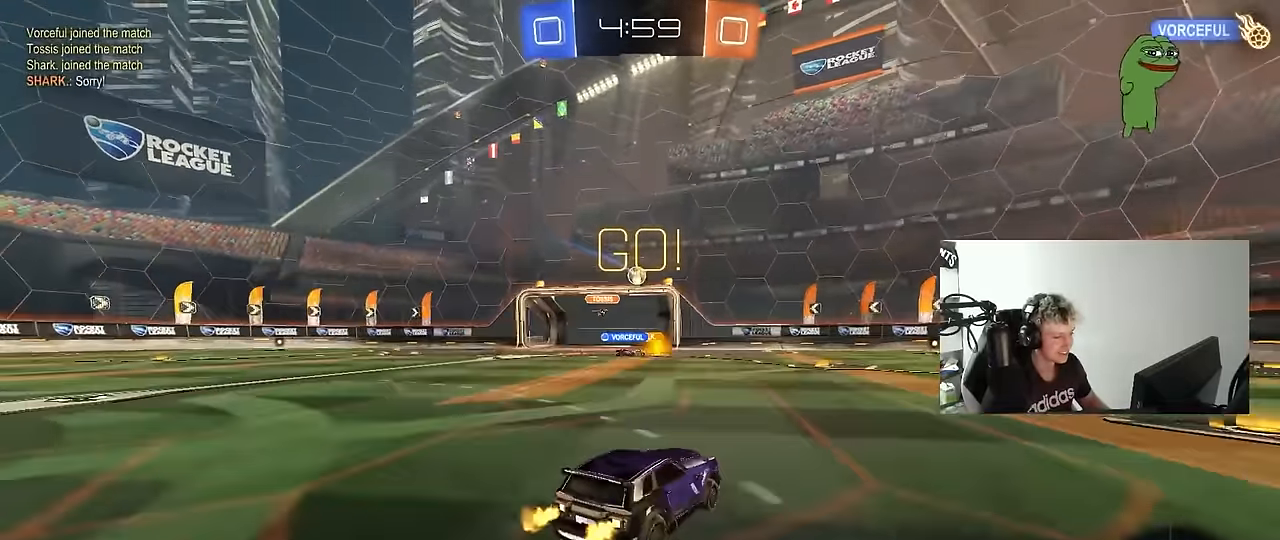
{"keys": ["w"], "mouse": ["left"], "mouse_move": "still", "events": [[233, "a", "up"], [233, "mouse_left", "down"], [416, "a", "down"], [500, "a", "up"]]}
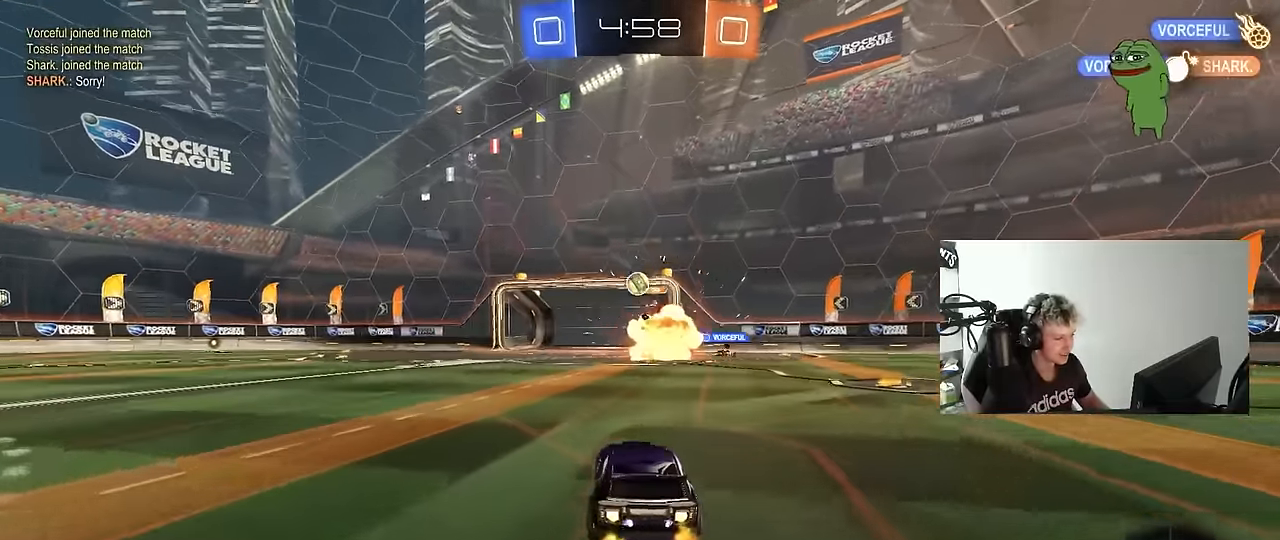
{"keys": [], "mouse": ["left"], "mouse_move": "still", "events": [[100, "d", "down"], [100, "mouse_left", "up"], [150, "d", "up"], [150, "w", "up"], [200, "mouse_right", "down"], [233, "a", "down"], [283, "s", "down"], [333, "d", "down"], [383, "a", "up"], [383, "d", "up"], [383, "mouse_left", "down"], [383, "mouse_right", "up"], [383, "s", "up"]]}
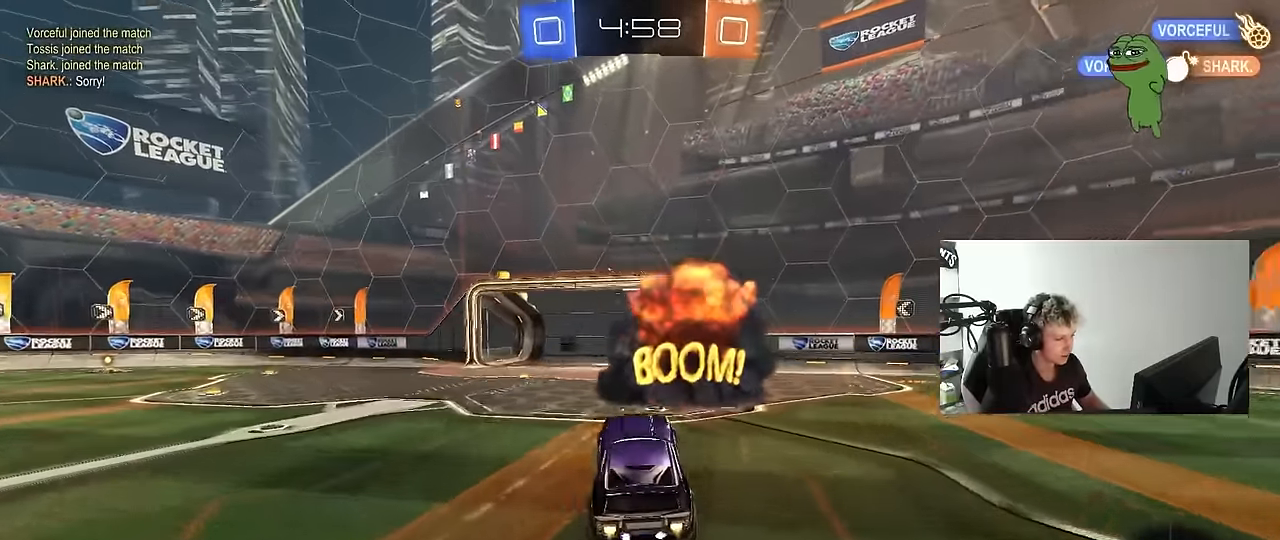
{"keys": ["shift", "w"], "mouse": [], "mouse_move": "still", "events": [[66, "a", "down"], [66, "mouse_left", "up"], [66, "w", "down"], [116, "a", "up"], [166, "mouse_left", "down"], [166, "w", "up"], [300, "w", "down"], [350, "mouse_right", "down"], [400, "shift", "down"], [500, "mouse_left", "up"], [500, "mouse_right", "up"]]}
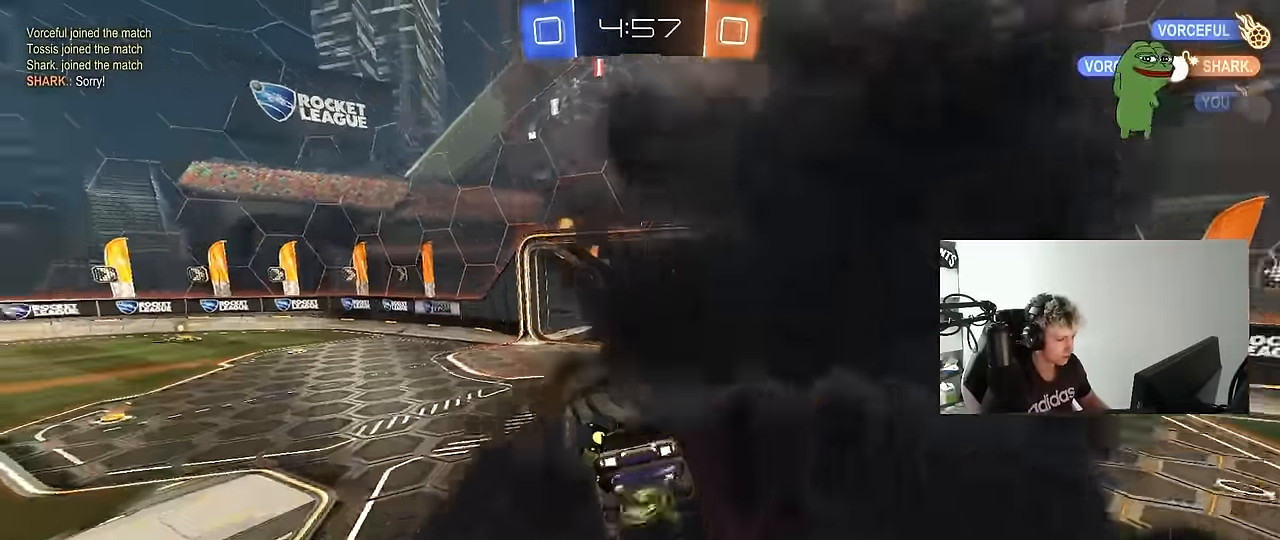
{"keys": ["w"], "mouse": [], "mouse_move": "still", "events": [[266, "shift", "up"]]}
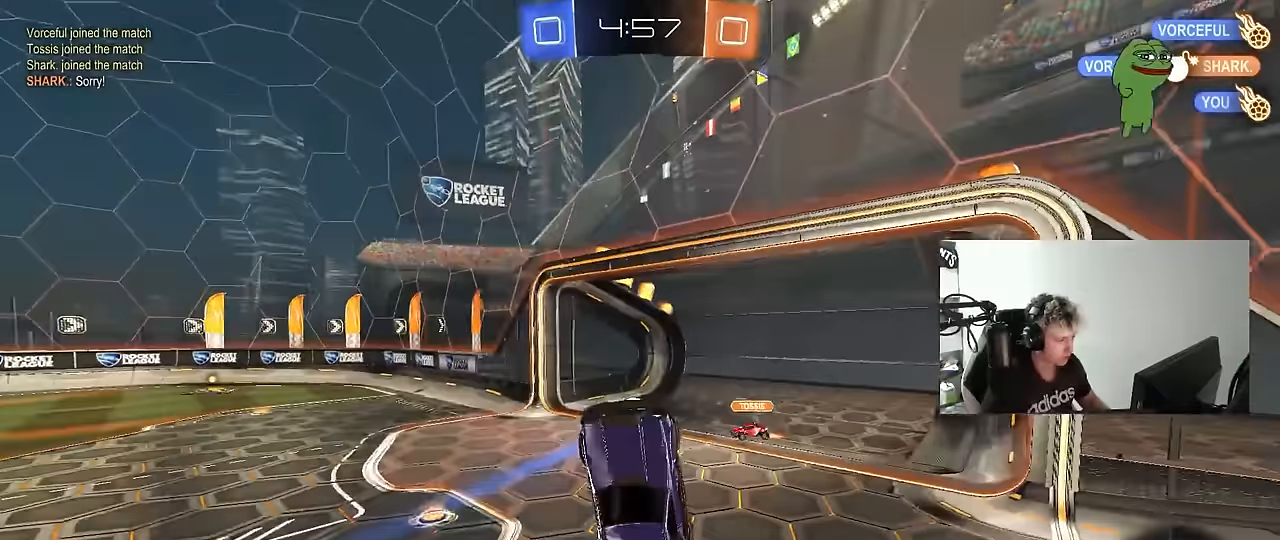
{"keys": ["d"], "mouse": [], "mouse_move": "still", "events": [[383, "w", "up"], [467, "d", "down"]]}
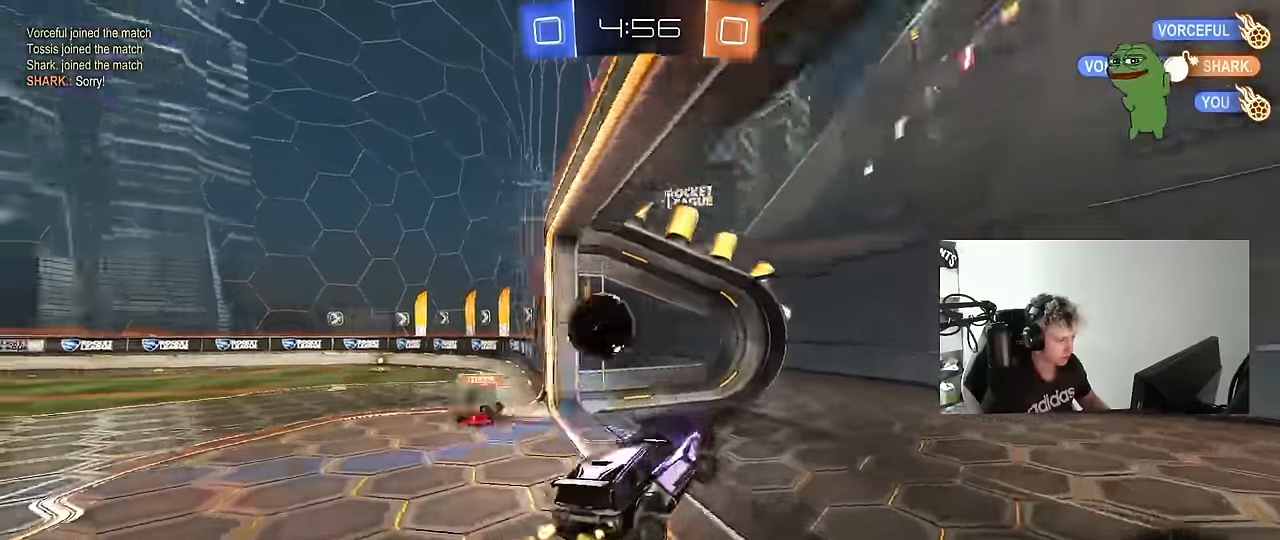
{"keys": ["a", "w"], "mouse": [], "mouse_move": "still", "events": [[167, "d", "up"], [450, "a", "down"], [483, "w", "down"]]}
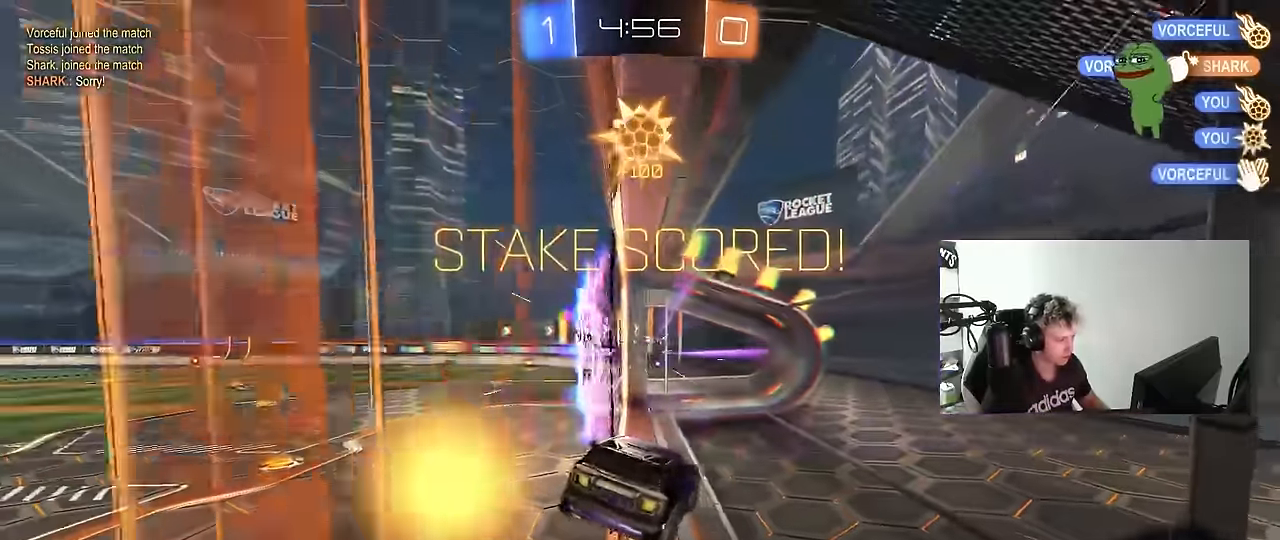
{"keys": ["space"], "mouse": [], "mouse_move": "still", "events": [[33, "a", "up"], [417, "w", "up"], [500, "space", "down"]]}
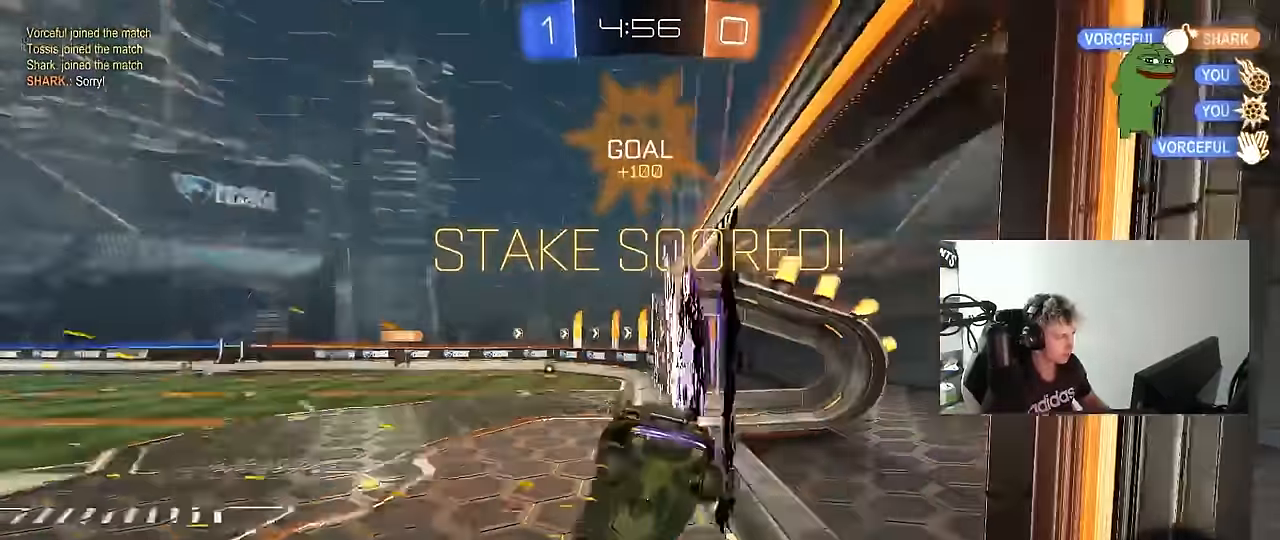
{"keys": ["d", "s"], "mouse": [], "mouse_move": "still", "events": [[50, "a", "down"], [100, "shift", "down"], [150, "space", "up"], [200, "s", "down"], [250, "mouse_left", "down"], [333, "a", "up"], [333, "shift", "up"], [467, "d", "down"], [467, "mouse_left", "up"]]}
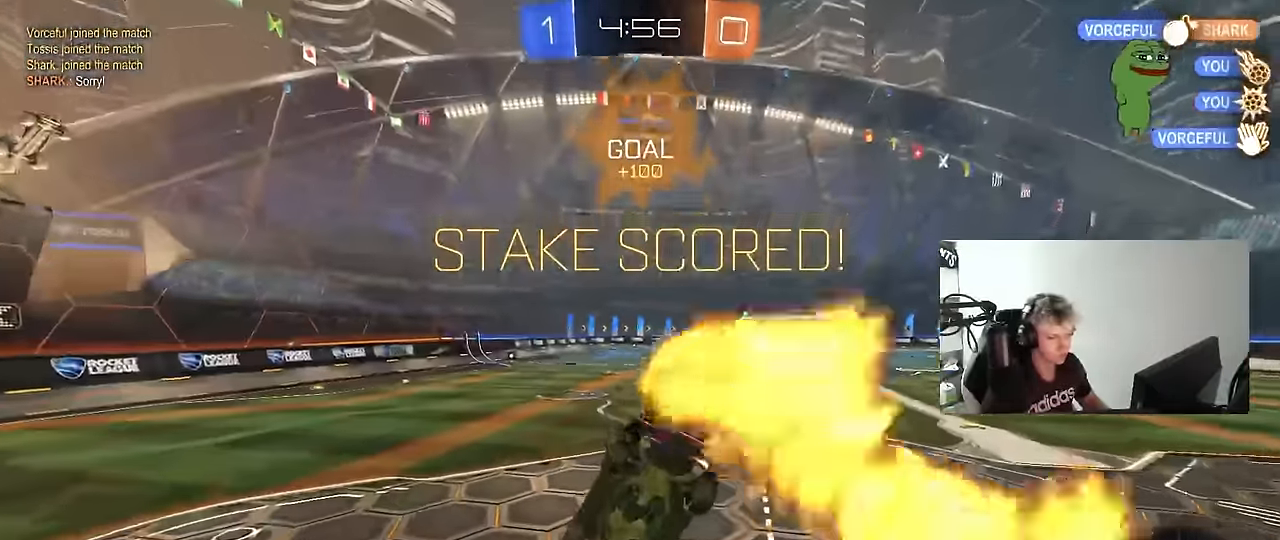
{"keys": ["d", "w"], "mouse": ["left"], "mouse_move": "still", "events": [[17, "shift", "down"], [117, "d", "up"], [167, "s", "up"], [167, "shift", "up"], [200, "mouse_left", "down"], [250, "a", "down"], [250, "shift", "down"], [350, "a", "up"], [350, "shift", "up"], [350, "w", "down"], [400, "d", "down"]]}
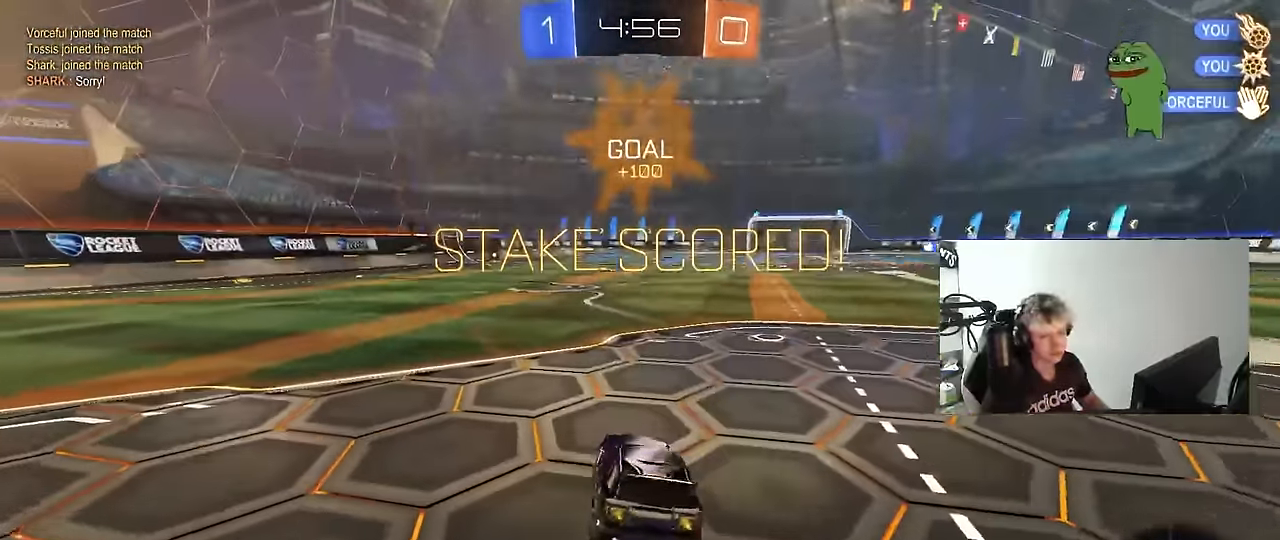
{"keys": ["a", "s", "shift"], "mouse": [], "mouse_move": "still", "events": [[83, "d", "up"], [83, "mouse_right", "down"], [133, "a", "down"], [183, "mouse_right", "up"], [183, "shift", "down"], [217, "mouse_right", "down"], [317, "s", "down"], [317, "w", "up"], [367, "mouse_right", "up"], [417, "mouse_left", "up"]]}
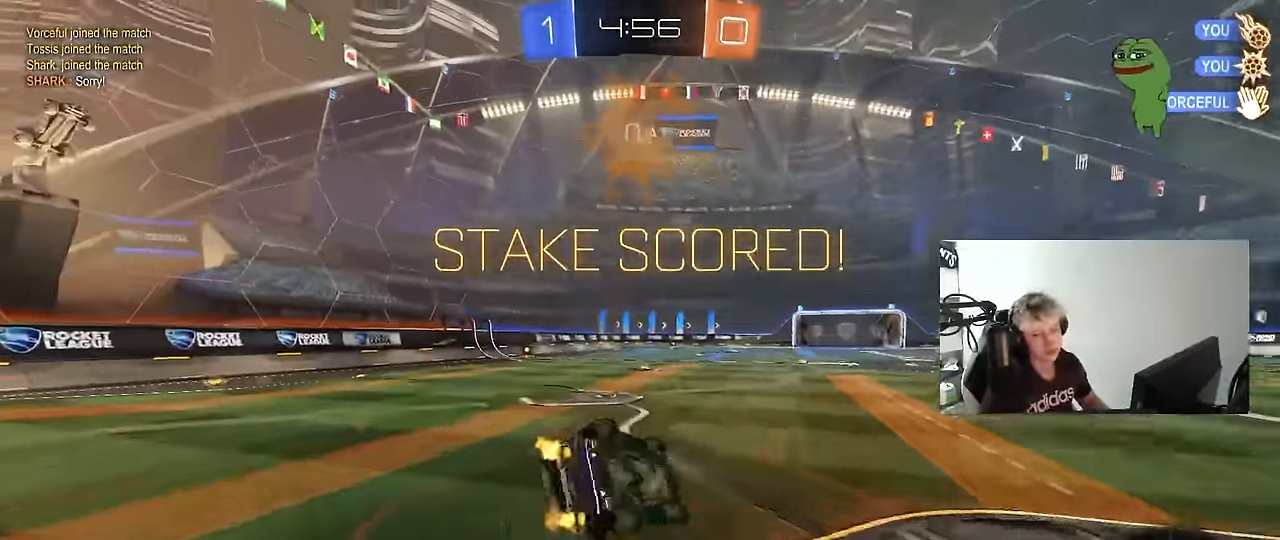
{"keys": ["a", "s", "shift"], "mouse": ["right"], "mouse_move": "still", "events": [[150, "s", "up"], [233, "mouse_right", "down"], [233, "s", "down"], [433, "mouse_right", "up"], [466, "mouse_right", "down"]]}
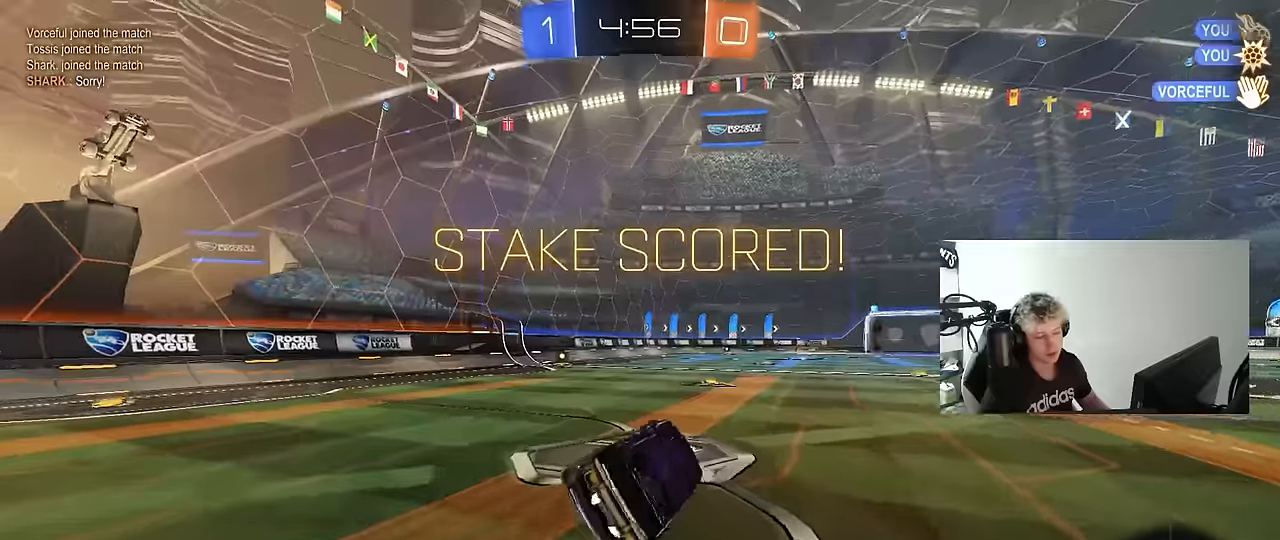
{"keys": [], "mouse": [], "mouse_move": "still", "events": [[16, "s", "up"], [66, "shift", "up"], [116, "a", "up"], [166, "mouse_right", "up"], [250, "a", "down"], [250, "w", "down"], [450, "a", "up"], [500, "w", "up"]]}
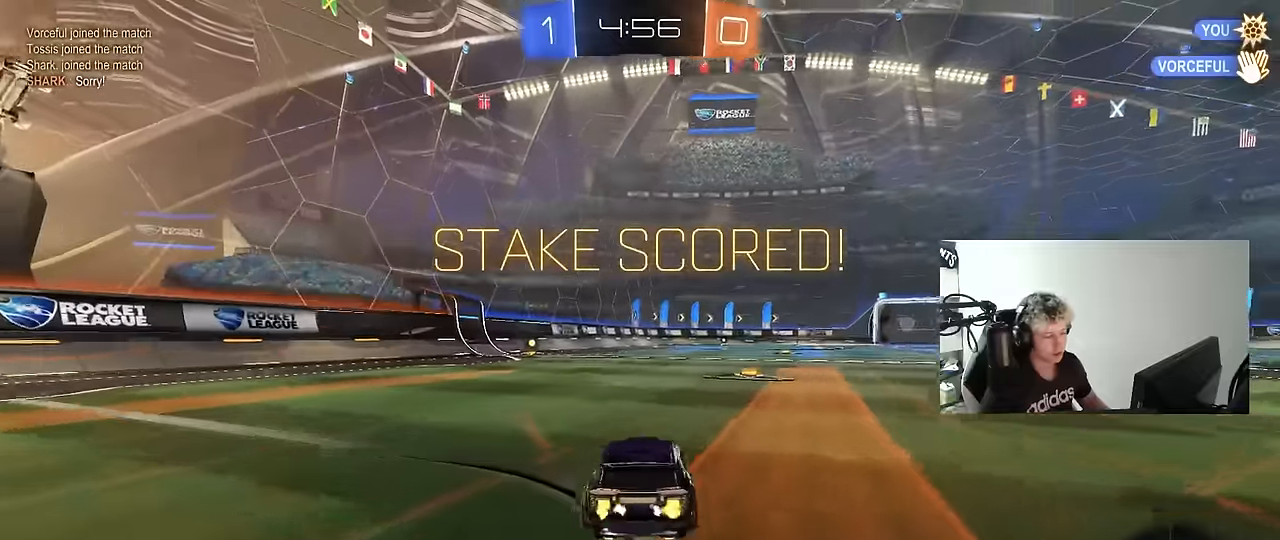
{"keys": [], "mouse": [], "mouse_move": "still", "events": [[133, "mouse_right", "down"], [216, "mouse_right", "up"], [266, "mouse_right", "down"], [466, "mouse_right", "up"]]}
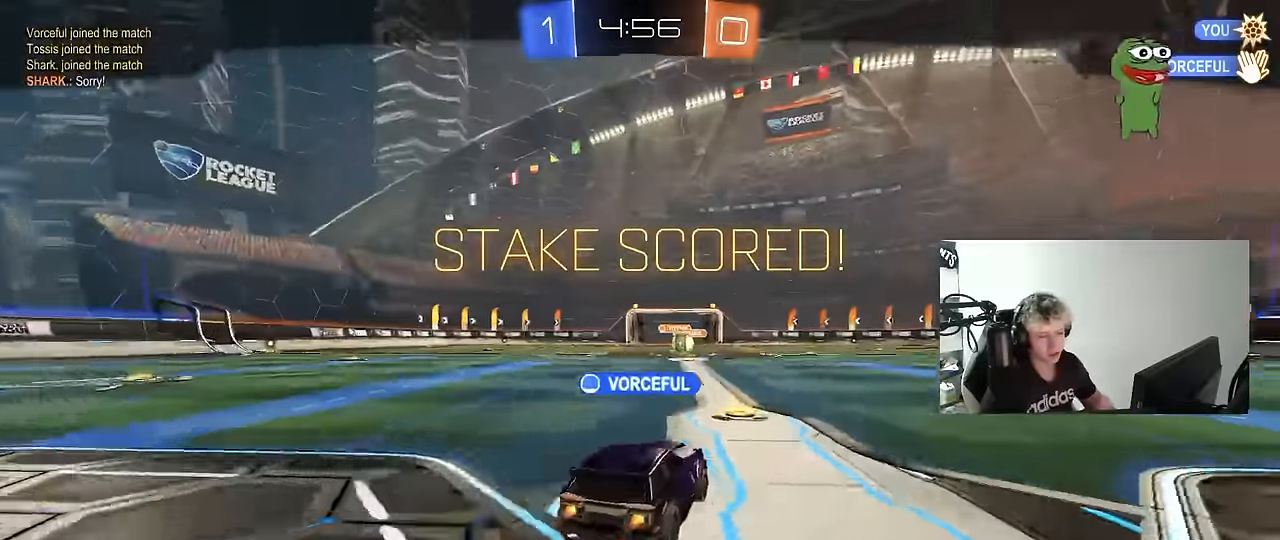
{"keys": [], "mouse": [], "mouse_move": "still", "events": [[50, "mouse_right", "down"], [233, "mouse_right", "up"]]}
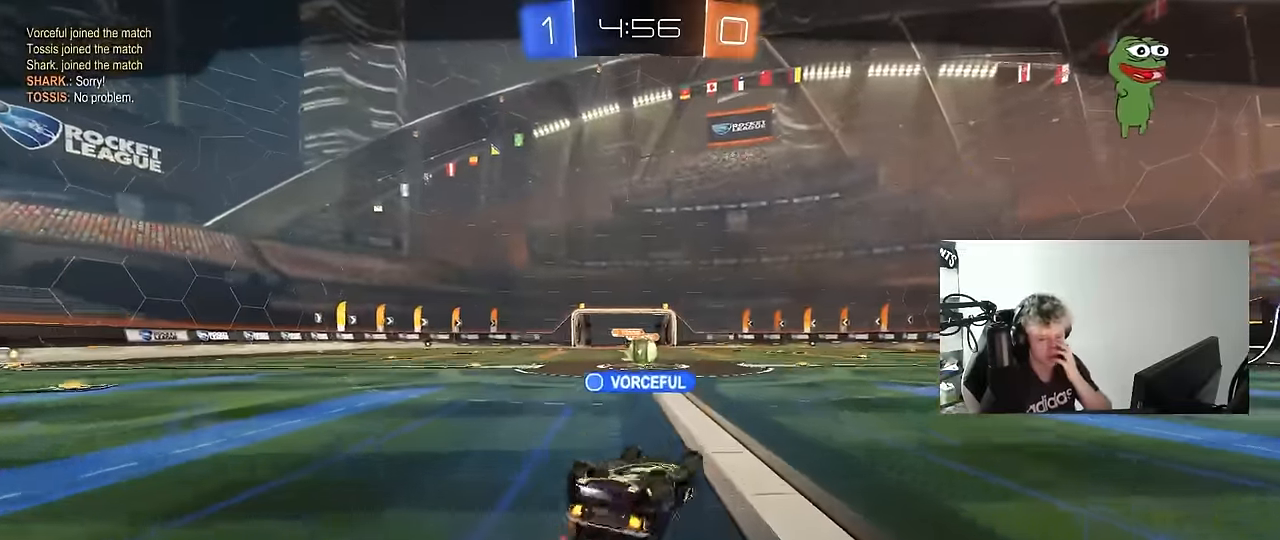
{"keys": [], "mouse": [], "mouse_move": "still", "events": []}
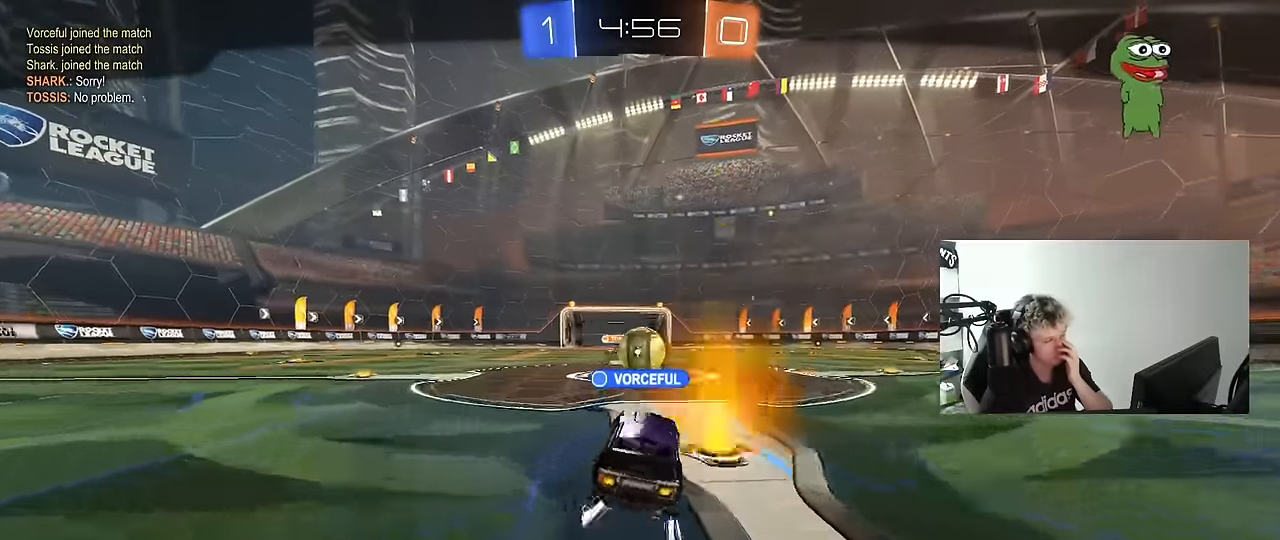
{"keys": [], "mouse": [], "mouse_move": "still", "events": []}
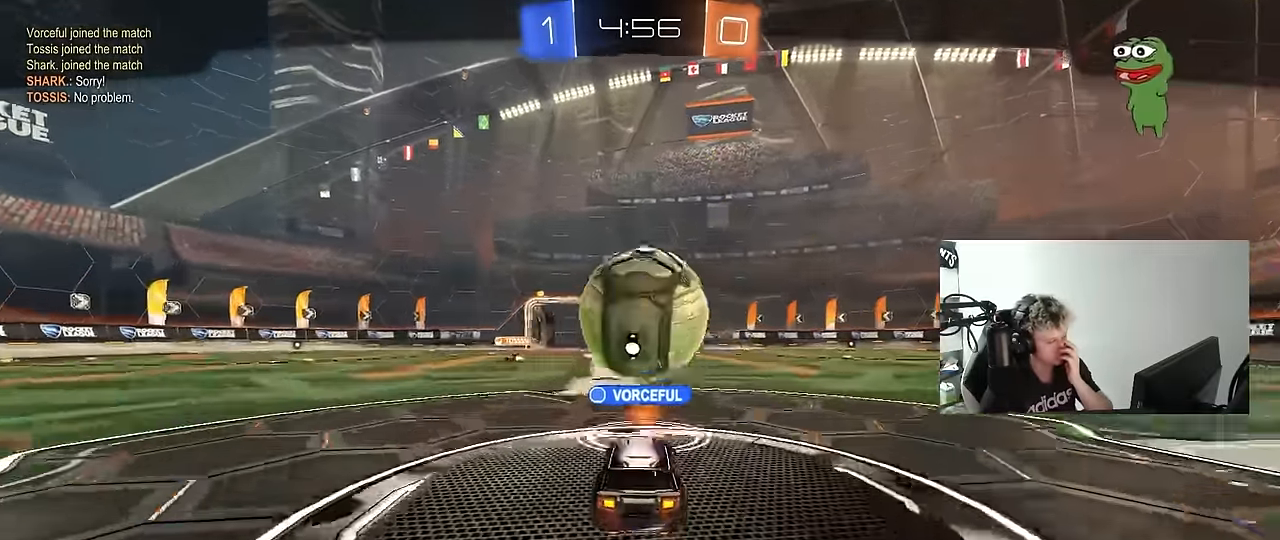
{"keys": [], "mouse": [], "mouse_move": "still", "events": []}